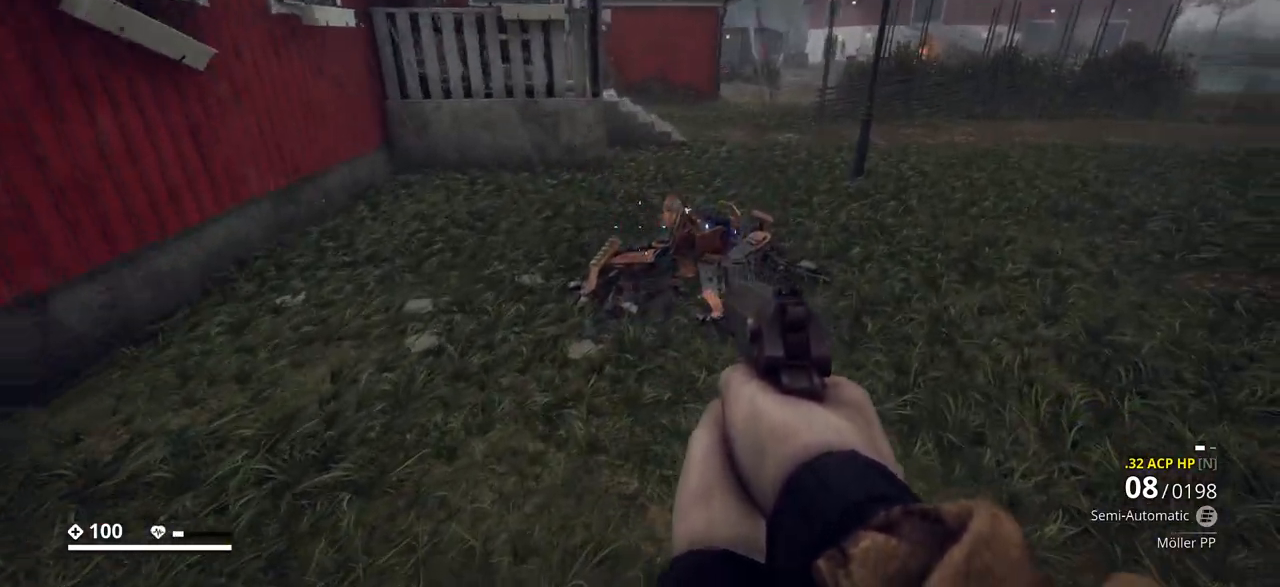
Gameplay with keyboard; each line is a JSON object with the keys held at the frame after it. "events" lists presses ("down") and releases ("up") of ".", "/", "0", "1", "2", "3", "4", "5", "6", "7", "8", "9", "a", "alt_l", "alt_r", "b", "backslash", "backspace", "c", "caps_lock", "comma", "ctrl_l", "ctrl_r", "d", "e", "equals", "escape", "f", "f1", "f10", "f11", "f12", "f2", "f3", "f4", "f5", "f6", "f7", "f8", "f9", "g", "h", "i", "j", "k", "l", "lbracket", "m", "minus", "n", "o", "p", "q", "quote", "r", "rbracket", "return", "s", "semicolon", "shift_l", "shift_r", "space", "super_l", "super_r", "t", "tab", "tilde", "u", "v", "w", "x", "y" and "z" between this image and that frame as [ms after this image, input, new state], when the widget could be followed in between. No other keys are recorded. Mouse input is not recorded.
{"keys": ["e"], "events": [[17, "d", "up"], [317, "e", "down"], [417, "w", "up"]]}
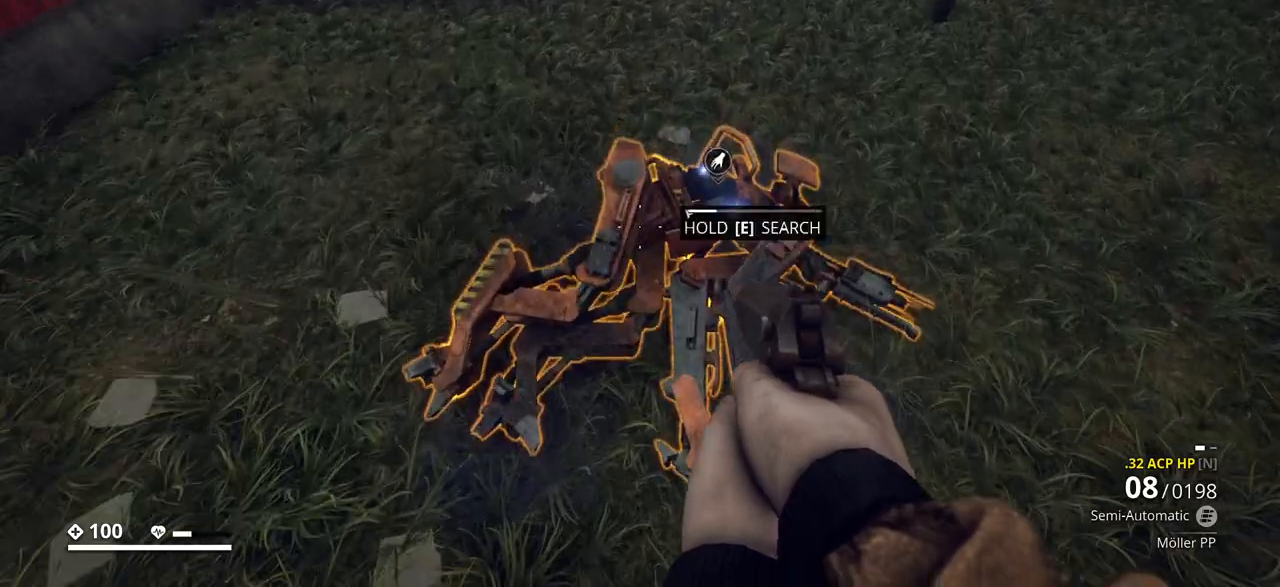
{"keys": ["e"], "events": []}
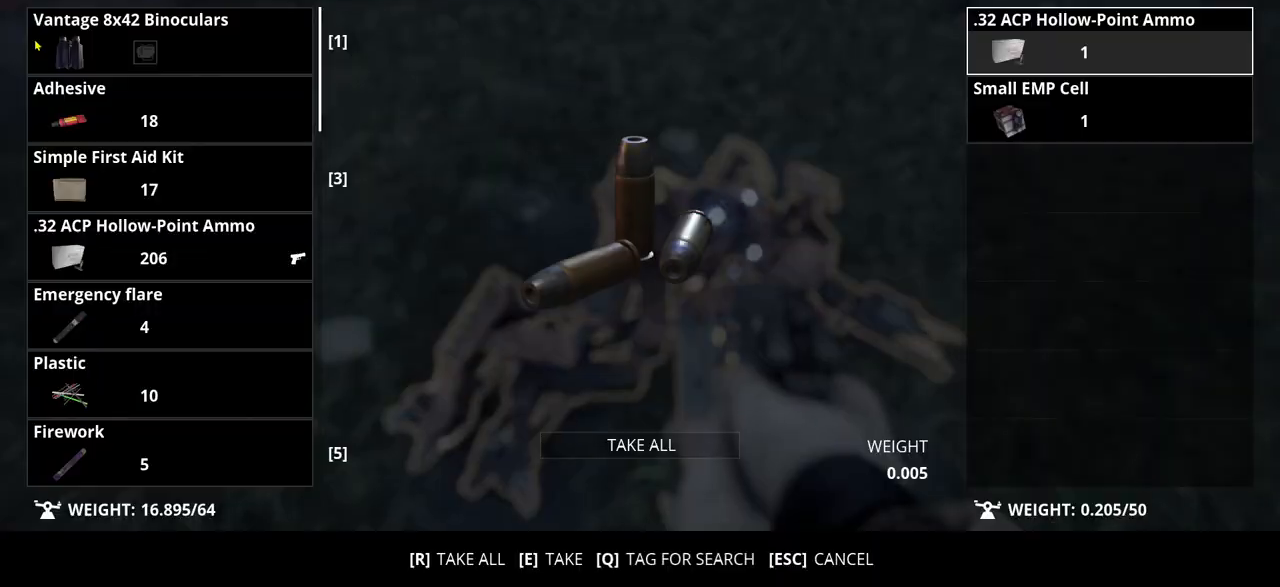
{"keys": []}
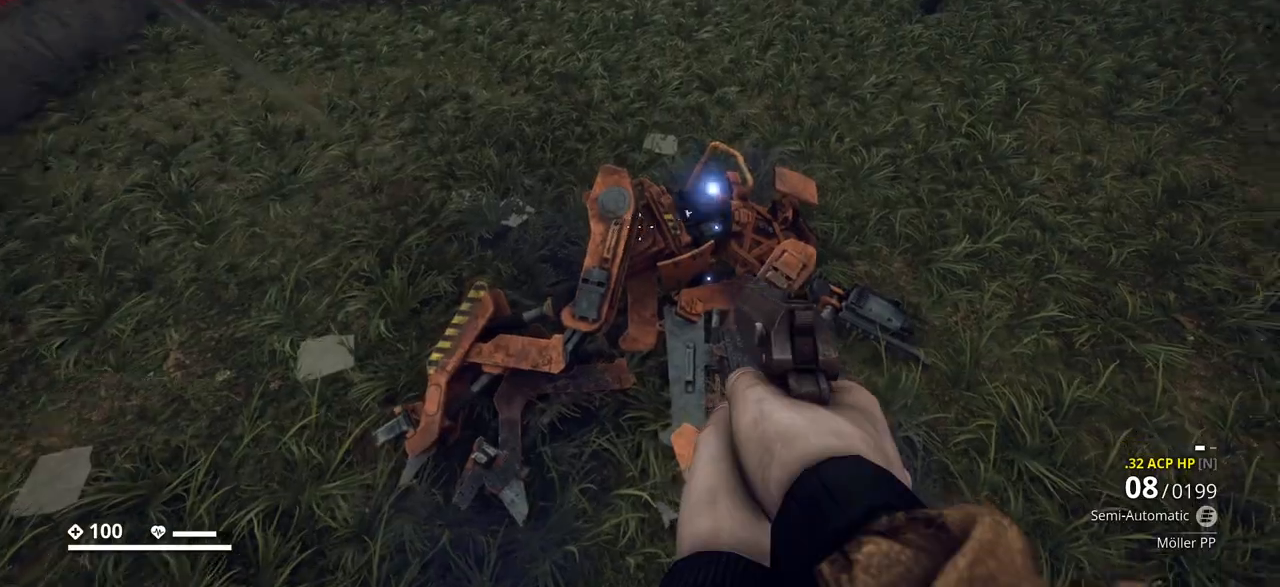
{"keys": ["d", "w"], "events": [[17, "w", "down"], [233, "d", "down"]]}
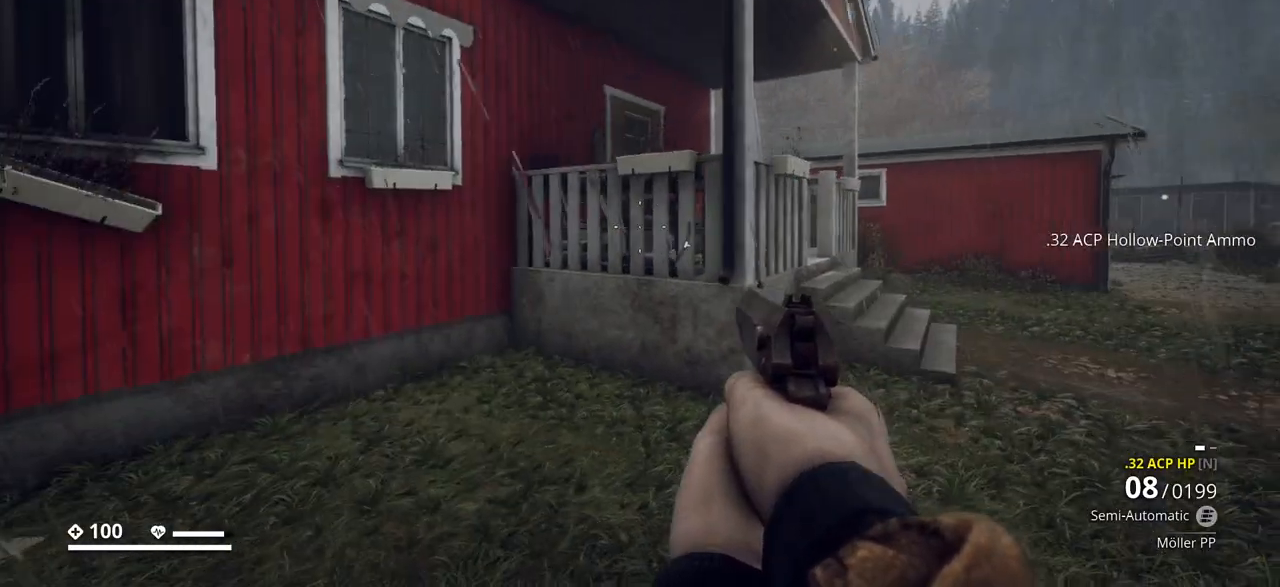
{"keys": ["d"], "events": [[267, "w", "up"], [283, "w", "down"], [317, "w", "up"]]}
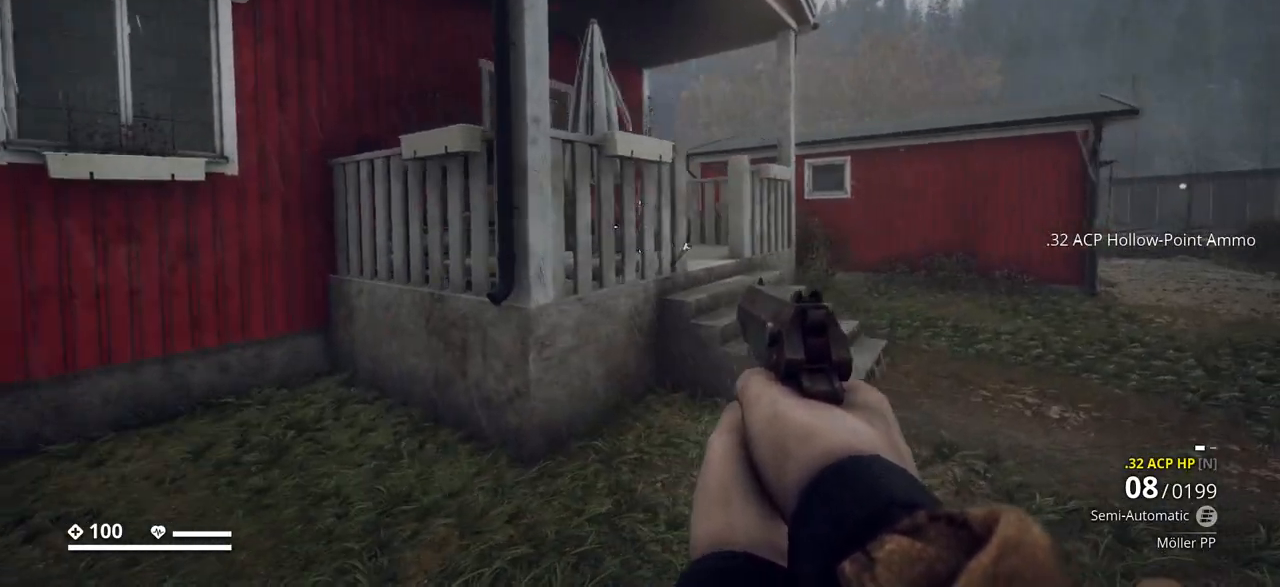
{"keys": ["shift_l", "w"], "events": [[117, "w", "down"], [183, "shift_l", "down"], [283, "d", "up"]]}
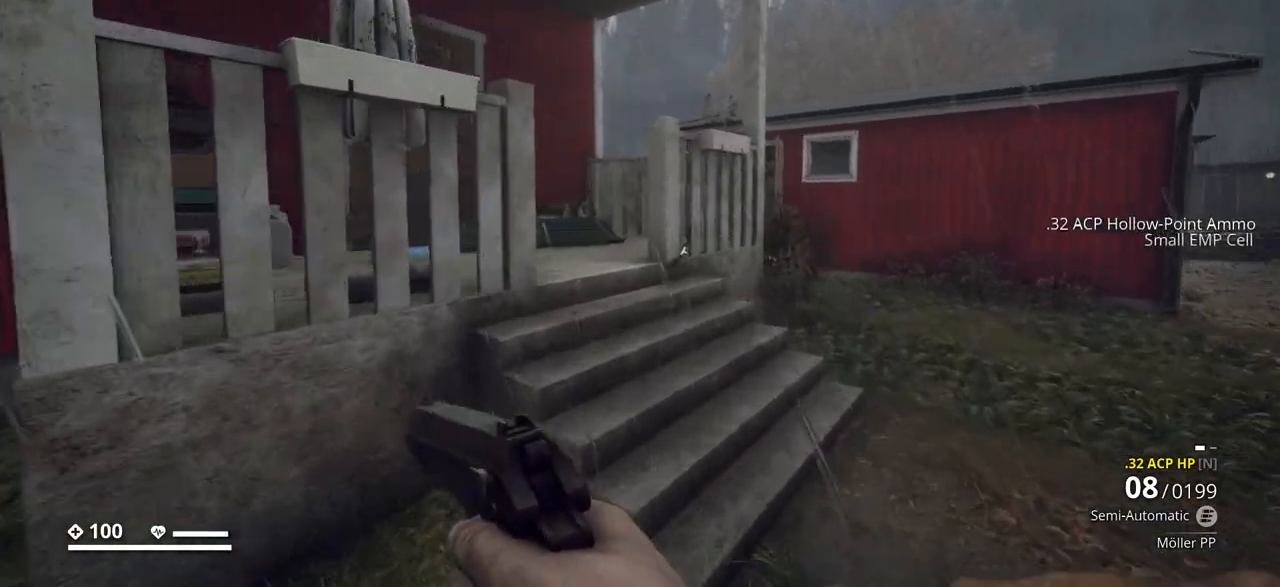
{"keys": ["w"], "events": [[67, "d", "down"], [217, "d", "up"], [333, "shift_l", "up"]]}
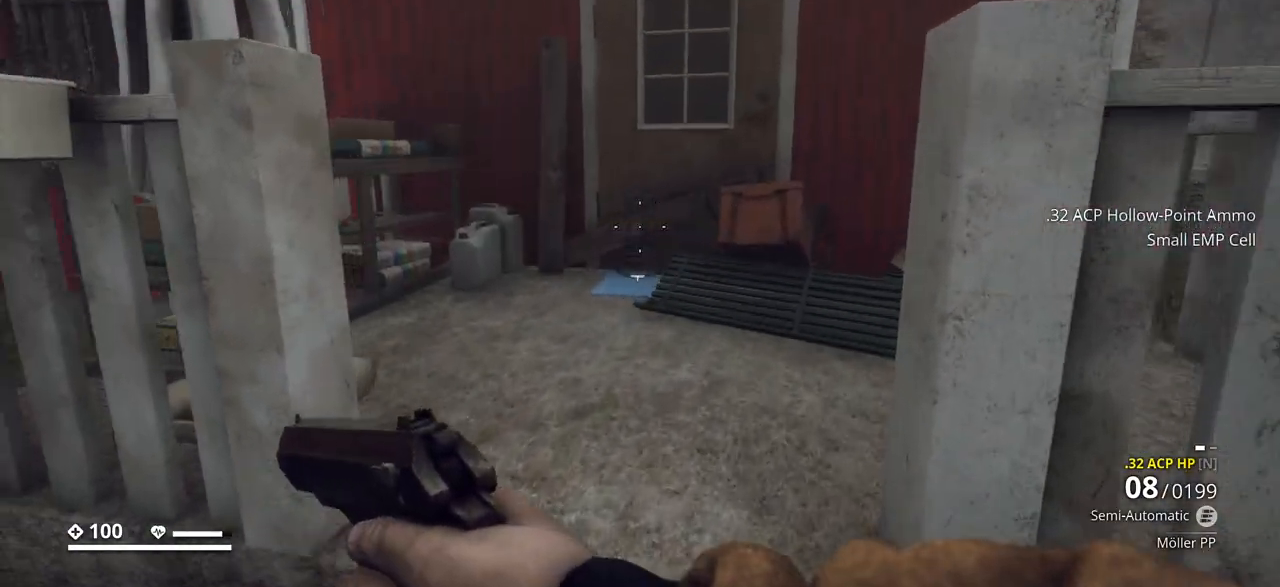
{"keys": [], "events": [[317, "w", "up"]]}
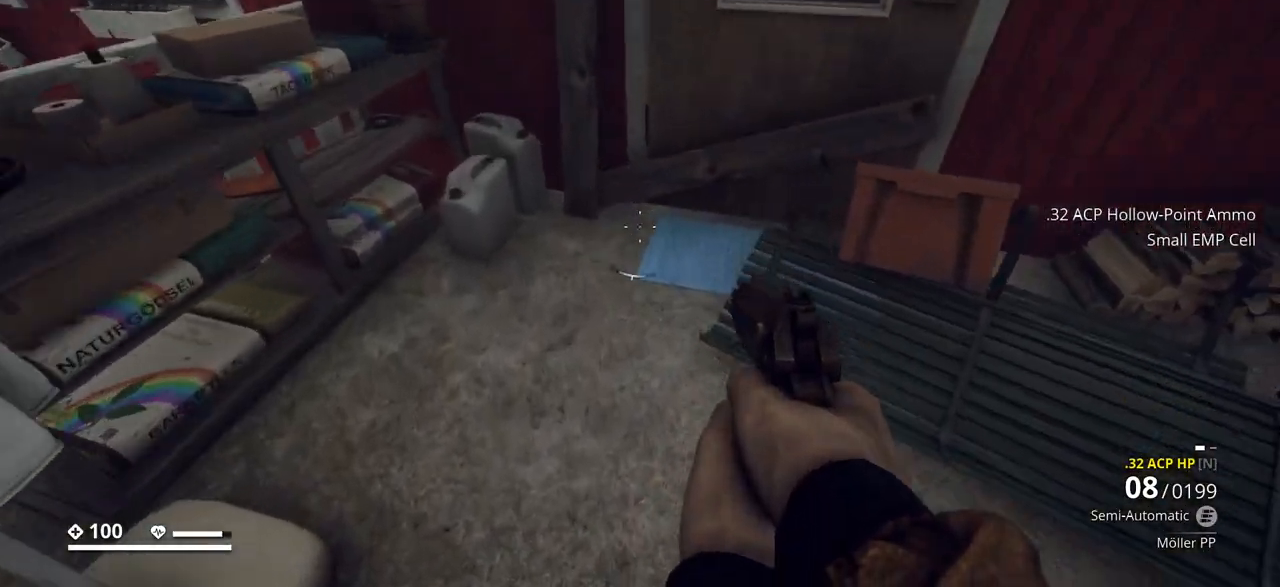
{"keys": ["w"], "events": [[167, "a", "down"], [250, "w", "down"], [400, "a", "up"]]}
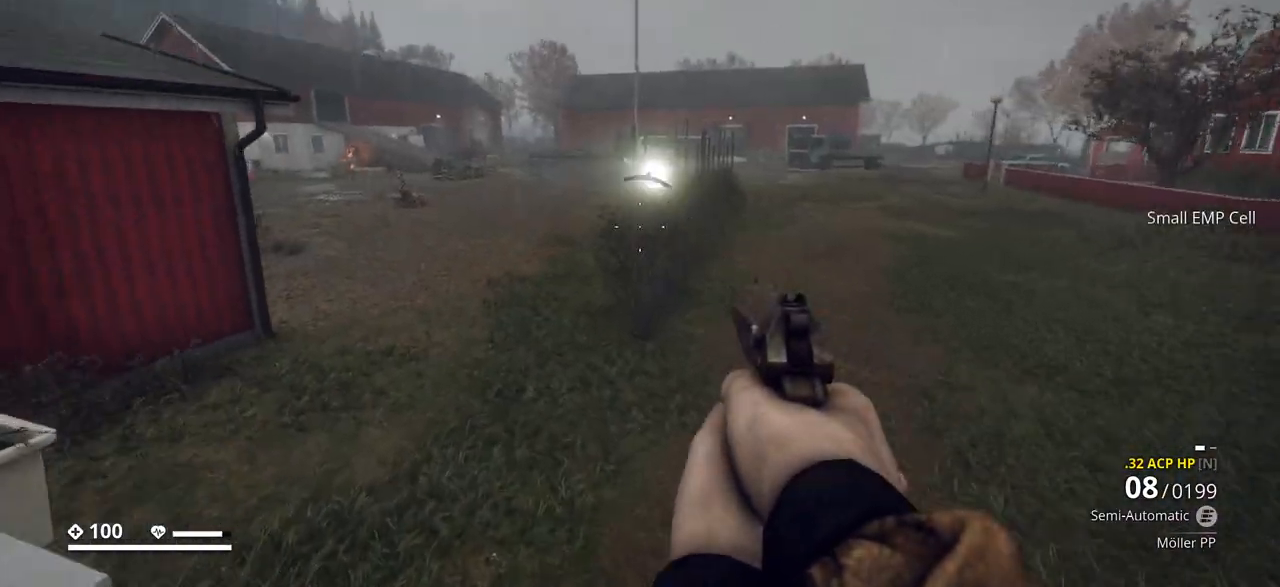
{"keys": ["d", "shift_l", "w"], "events": [[117, "d", "down"], [233, "shift_l", "down"]]}
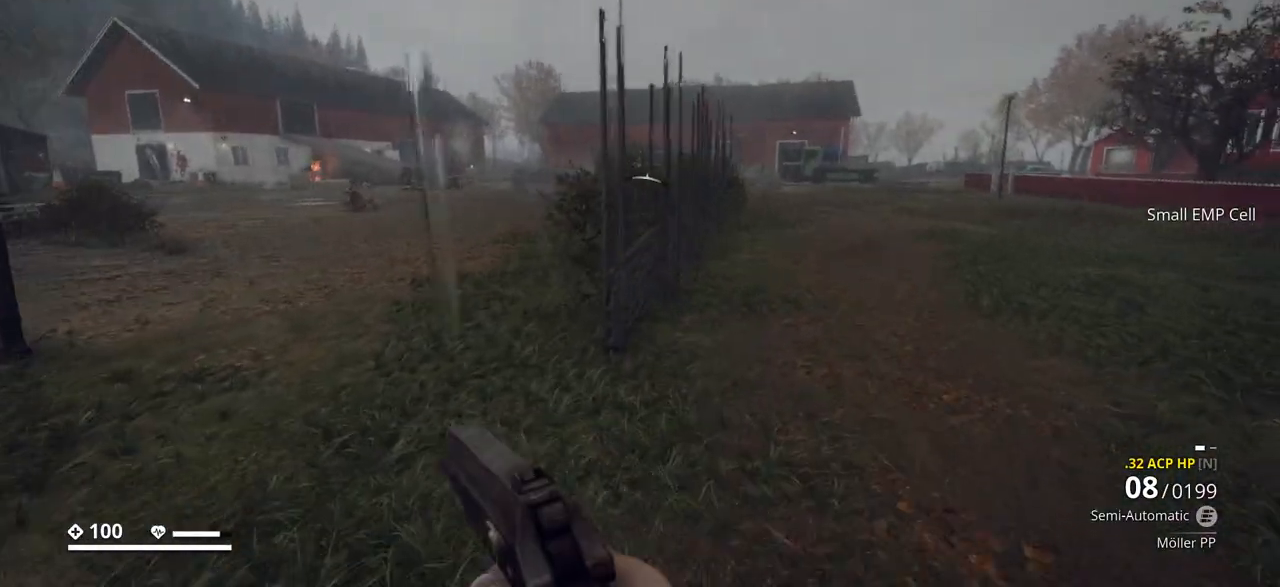
{"keys": ["shift_l", "w"], "events": [[83, "d", "up"]]}
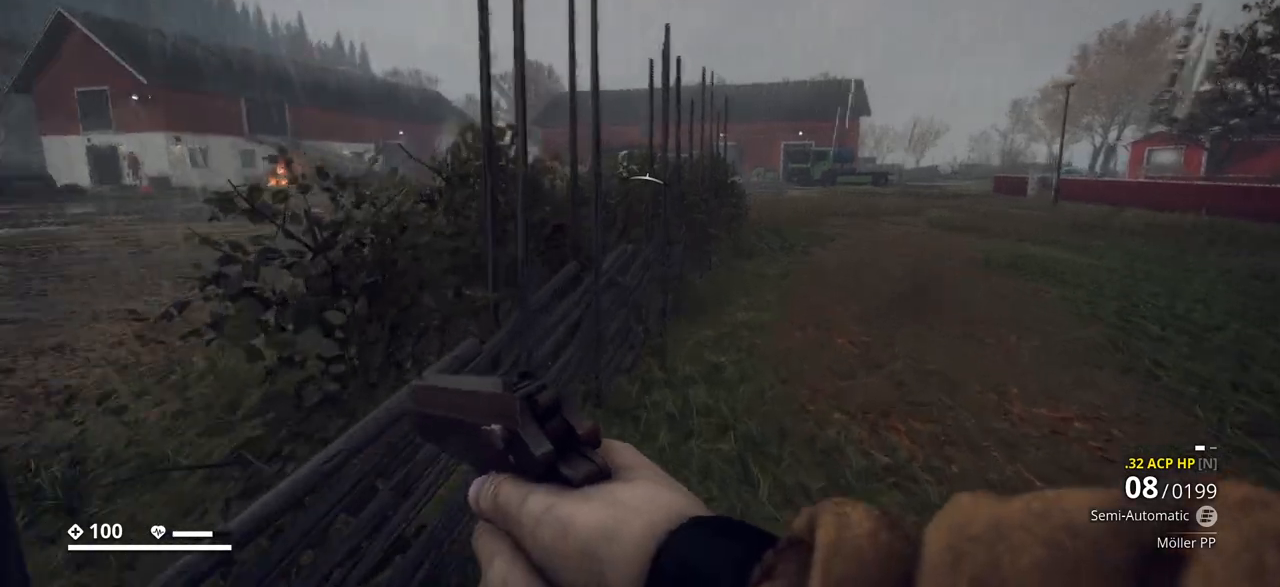
{"keys": ["shift_l", "w"], "events": [[50, "d", "down"], [233, "d", "up"]]}
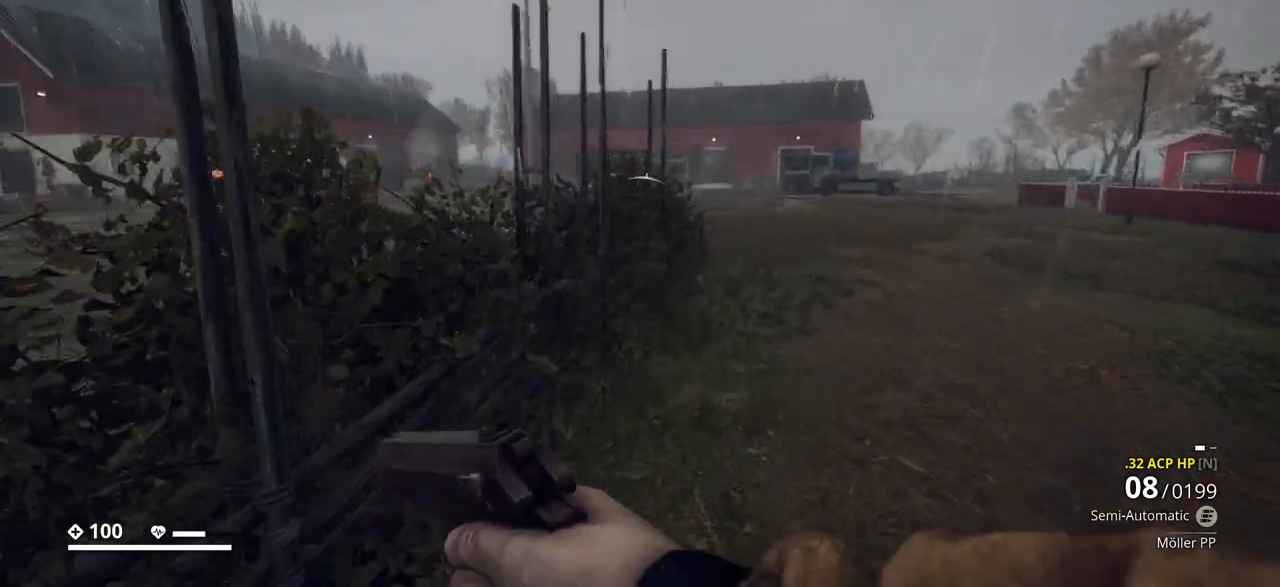
{"keys": ["shift_l", "w"], "events": [[267, "d", "down"], [383, "d", "up"]]}
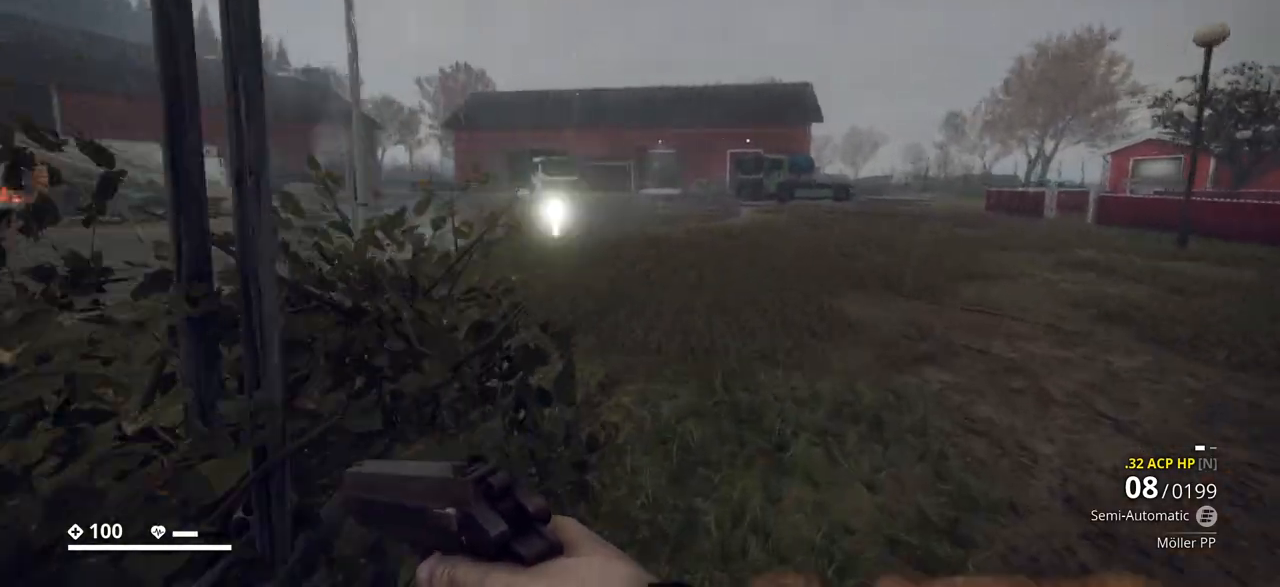
{"keys": ["a", "shift_l", "w"], "events": [[483, "a", "down"]]}
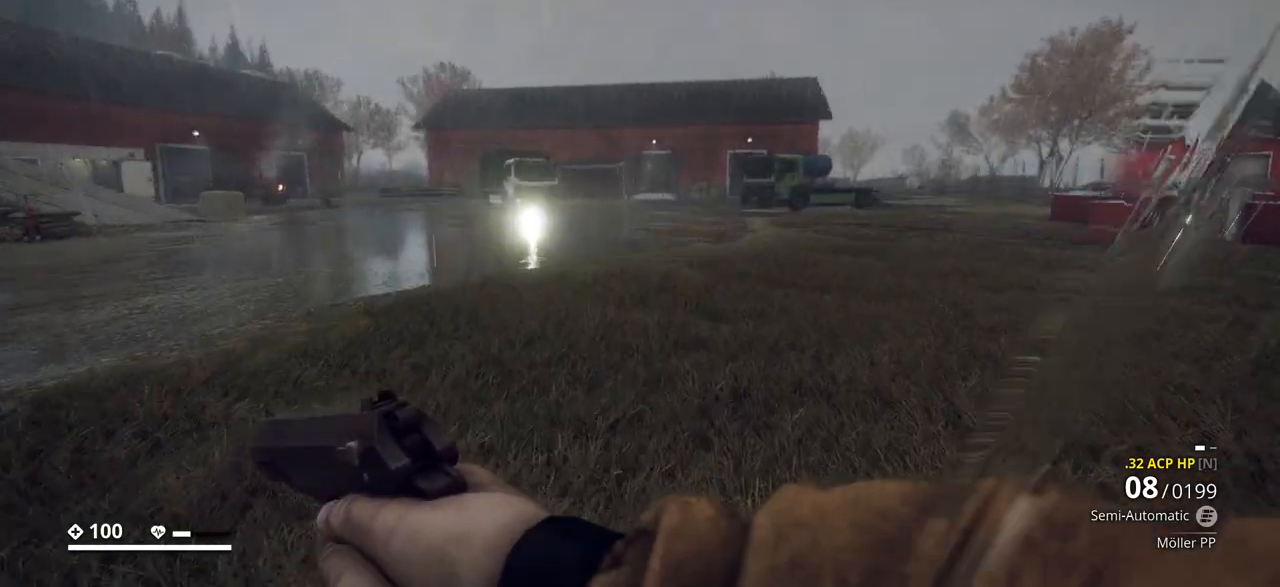
{"keys": ["a", "shift_l", "w"], "events": []}
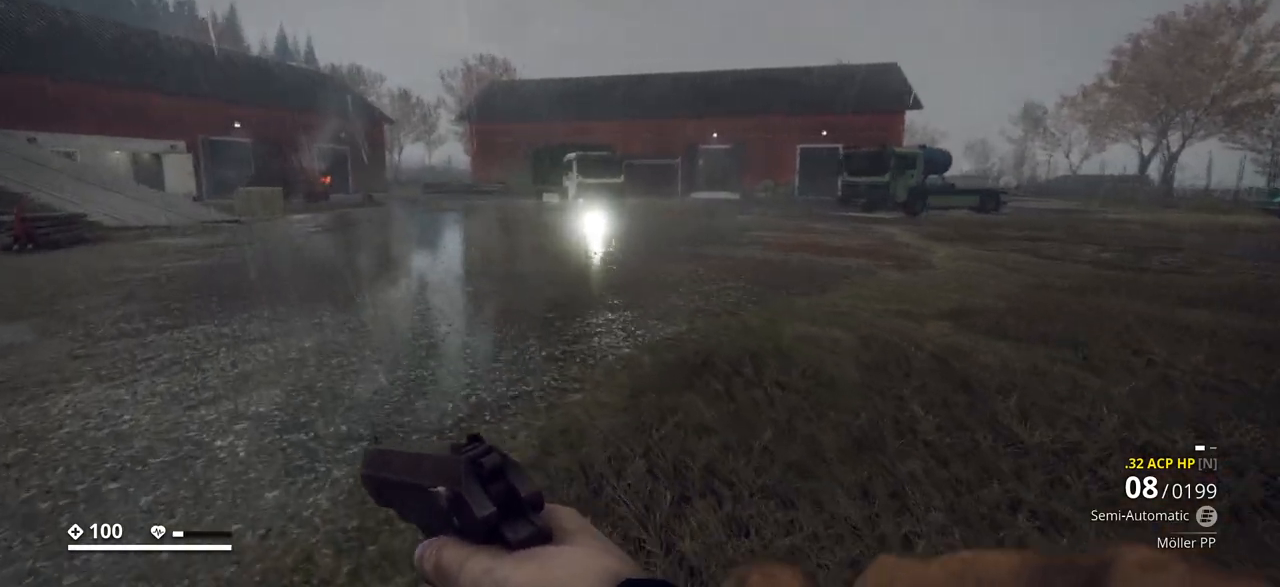
{"keys": ["a", "shift_l", "w"], "events": []}
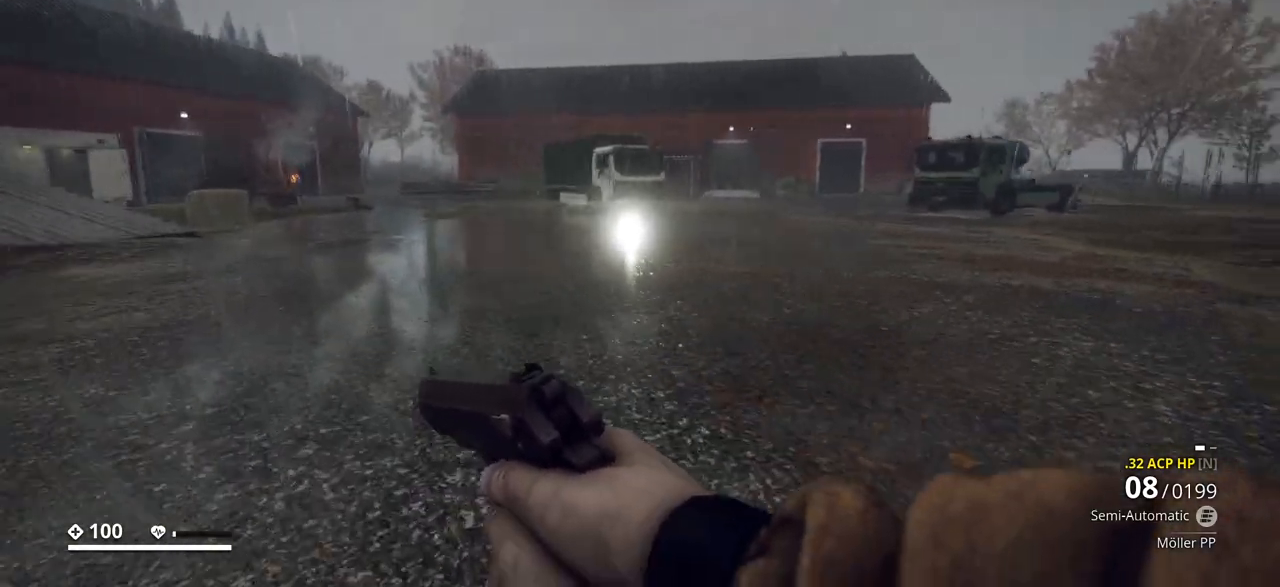
{"keys": ["shift_l", "w"], "events": [[50, "a", "up"]]}
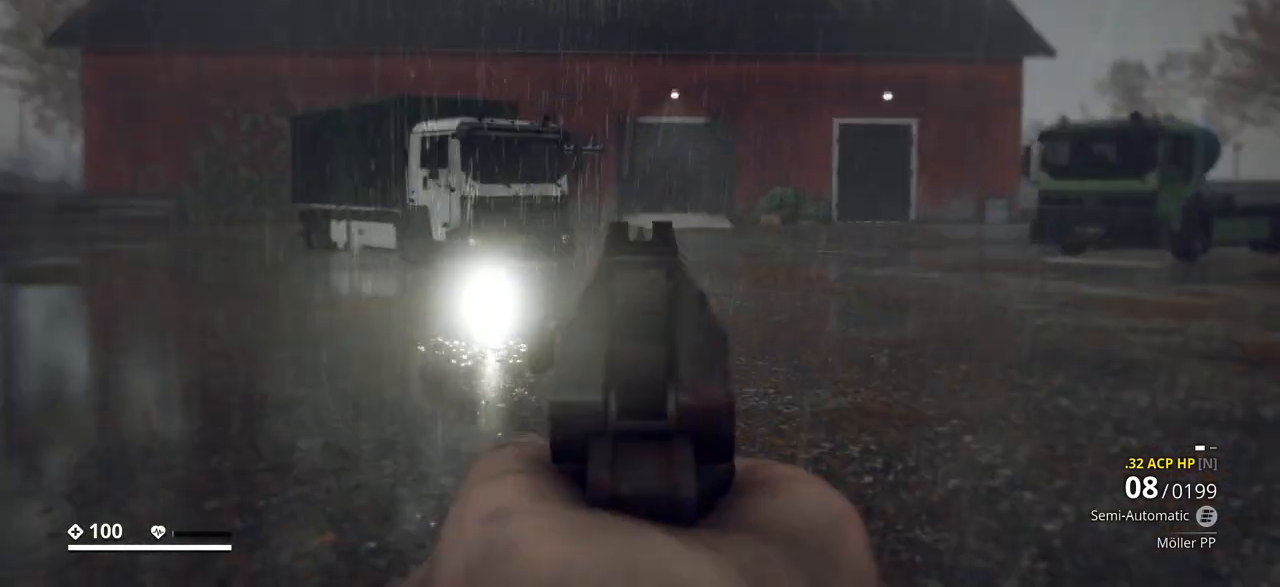
{"keys": ["shift_l", "w"], "events": []}
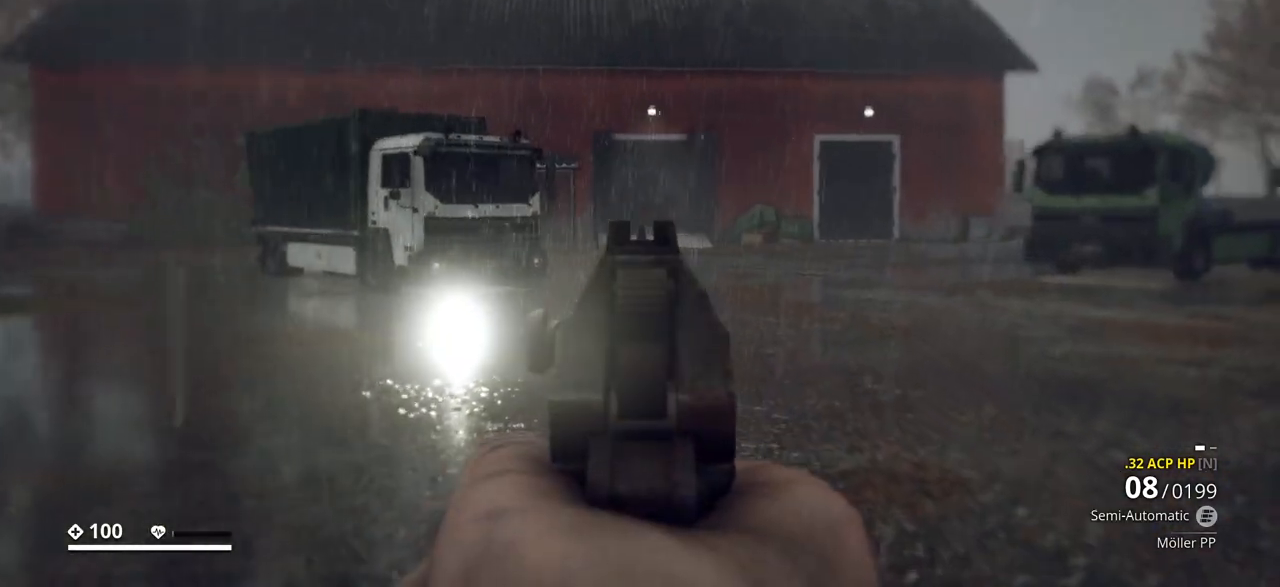
{"keys": ["a", "shift_l", "w"], "events": [[167, "a", "down"]]}
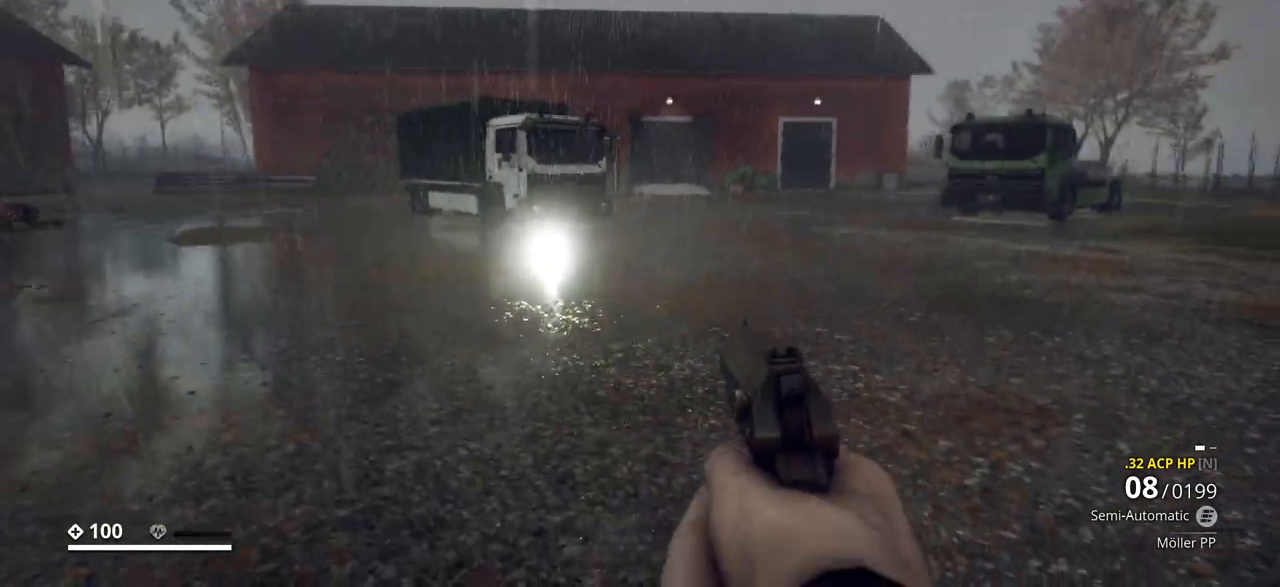
{"keys": ["a", "shift_l", "w"], "events": []}
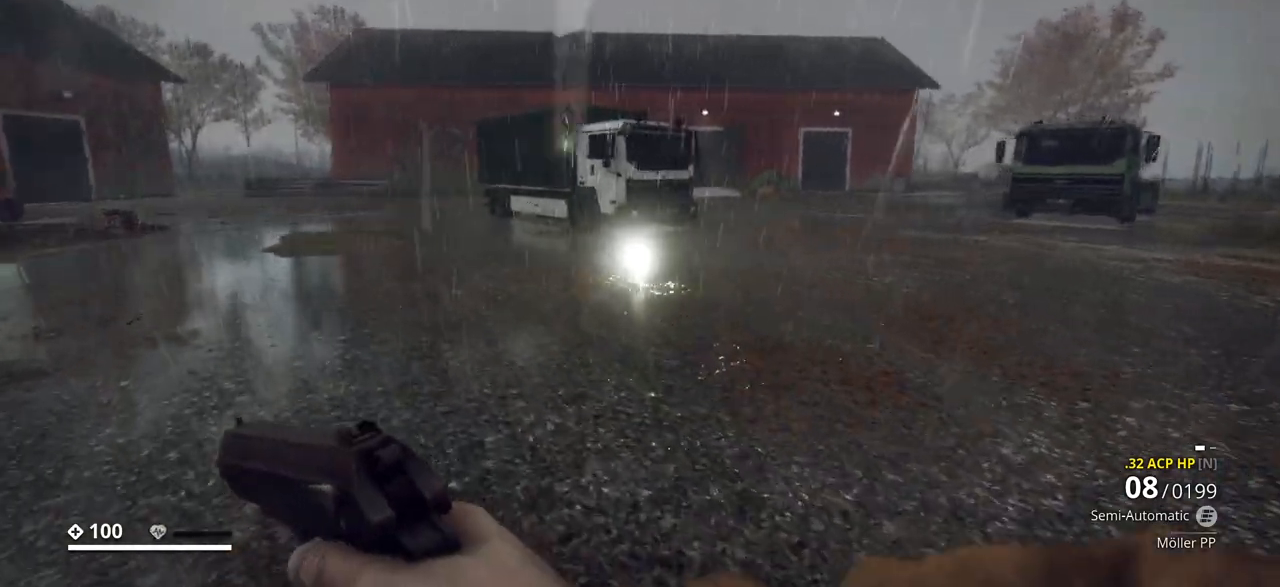
{"keys": ["a", "shift_l", "w"], "events": []}
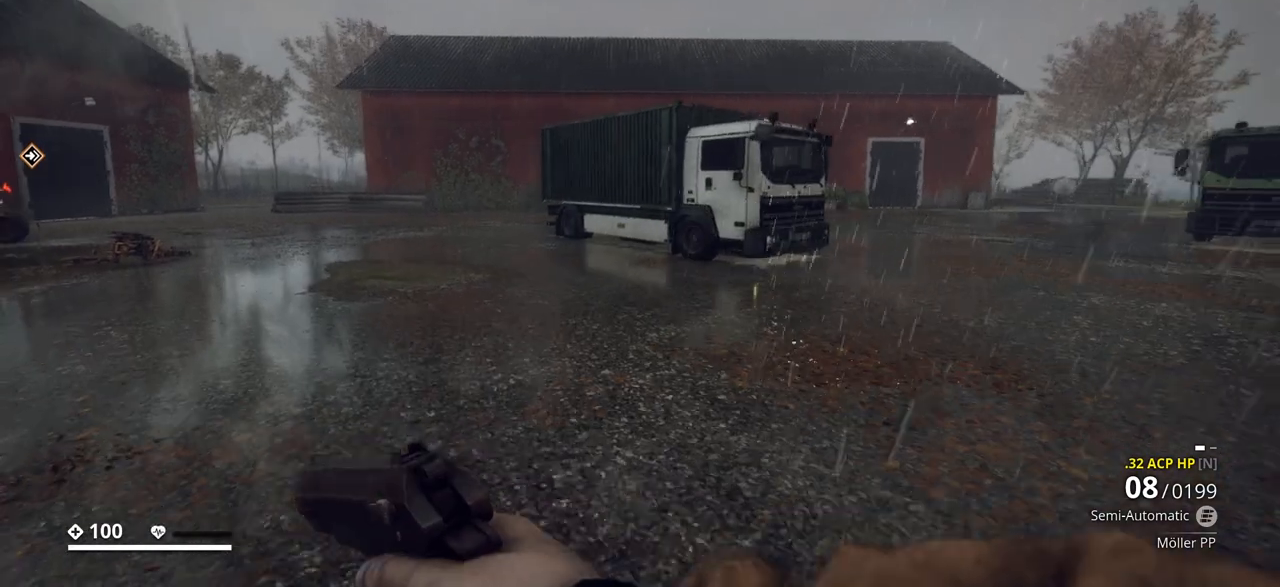
{"keys": ["shift_l", "w"], "events": [[283, "a", "up"]]}
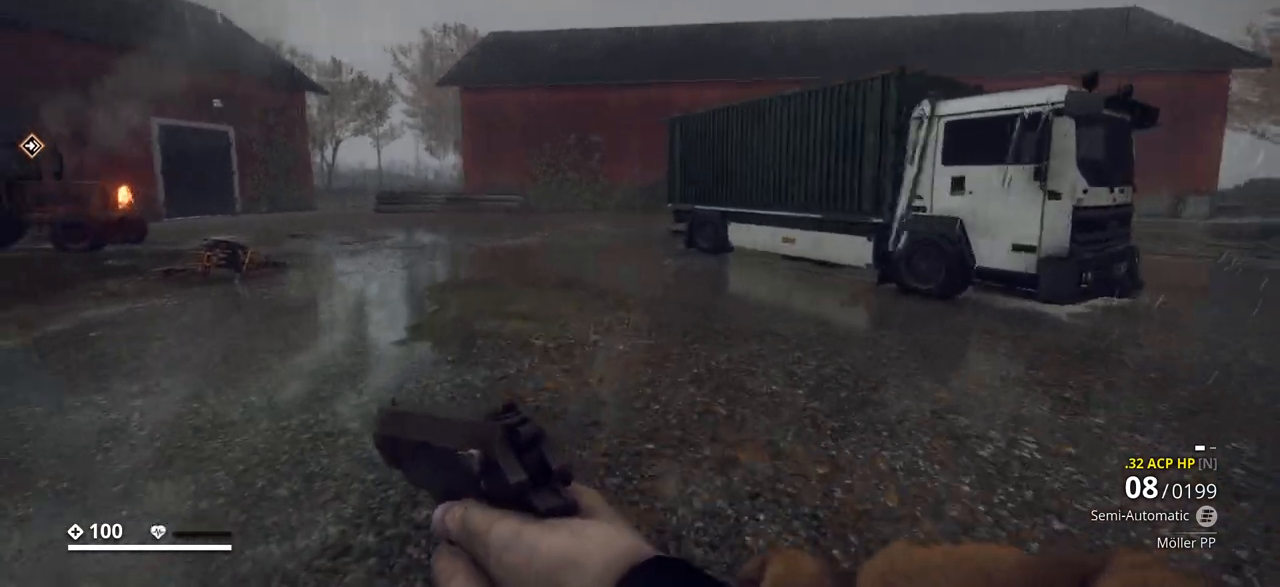
{"keys": ["shift_l", "w"], "events": []}
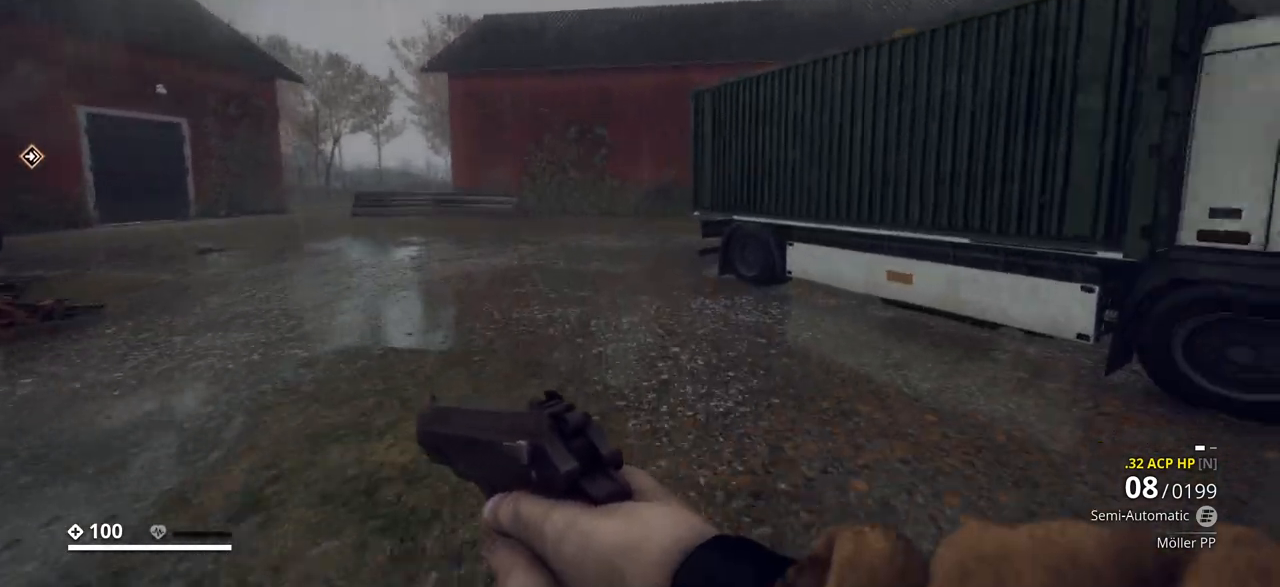
{"keys": ["a", "shift_l", "w"], "events": [[483, "a", "down"]]}
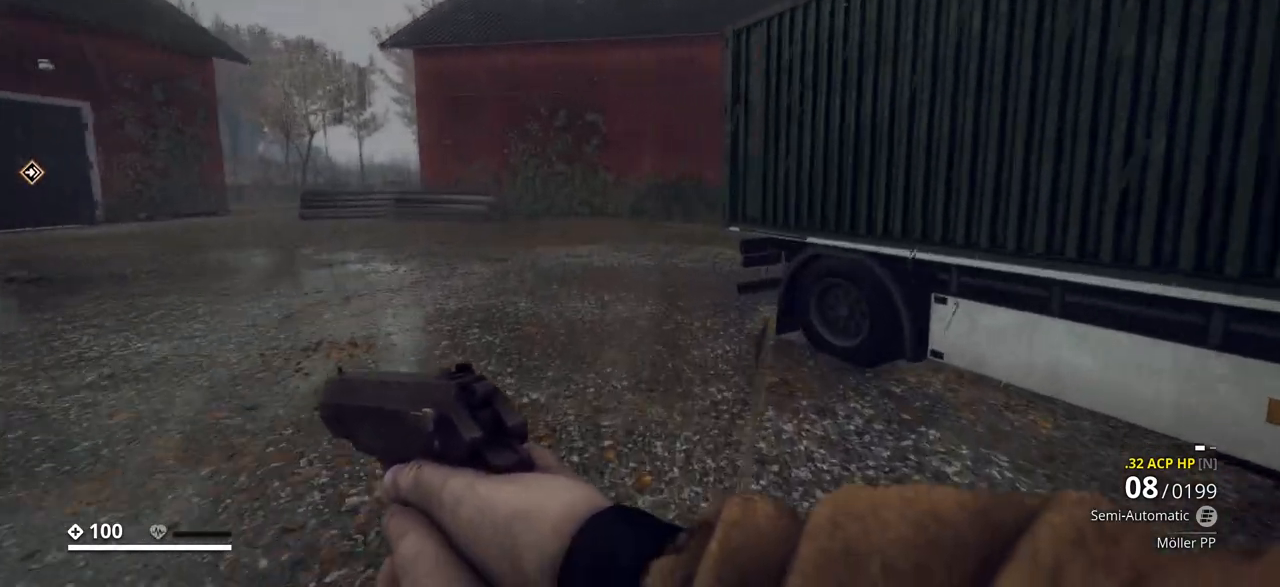
{"keys": ["a", "shift_l", "w"], "events": []}
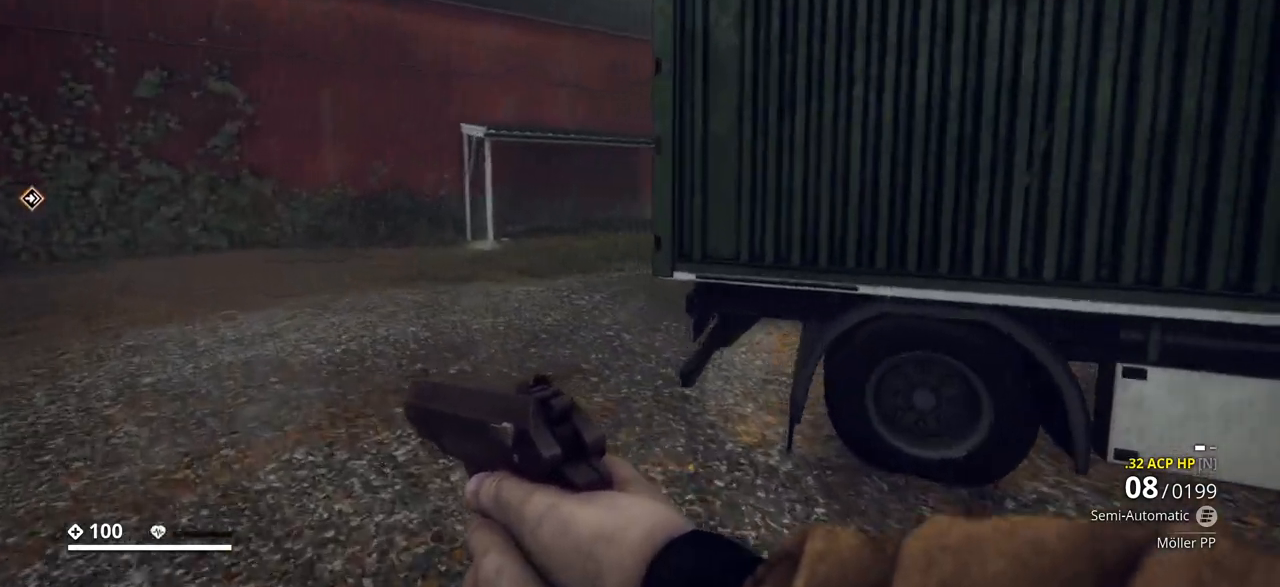
{"keys": ["w"], "events": [[283, "a", "up"], [467, "shift_l", "up"]]}
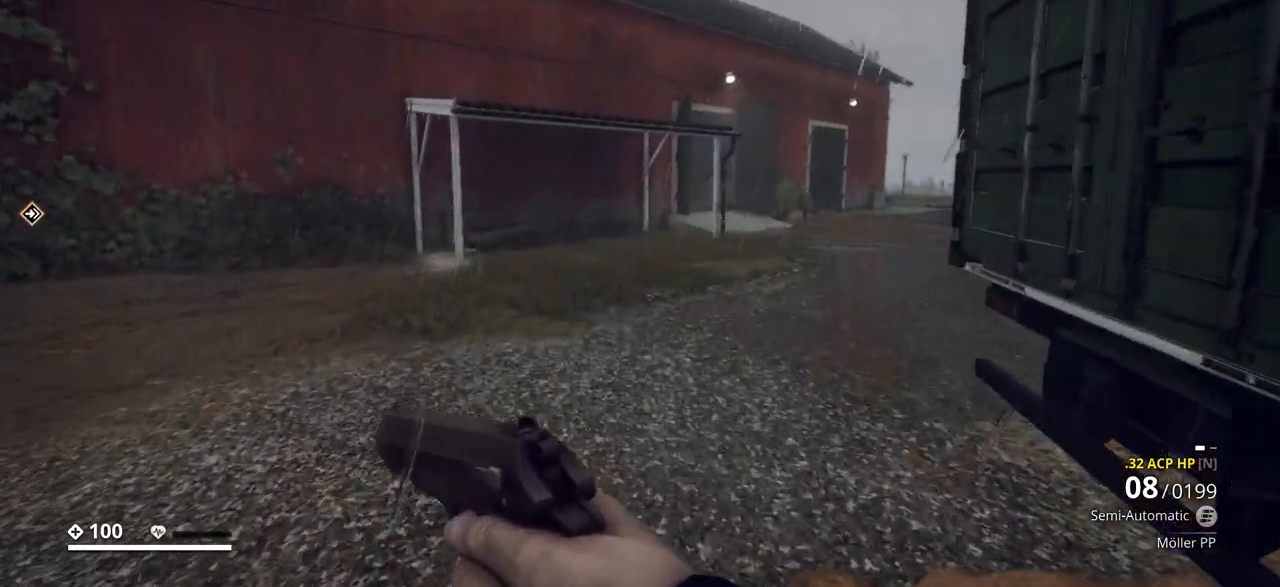
{"keys": ["w"], "events": []}
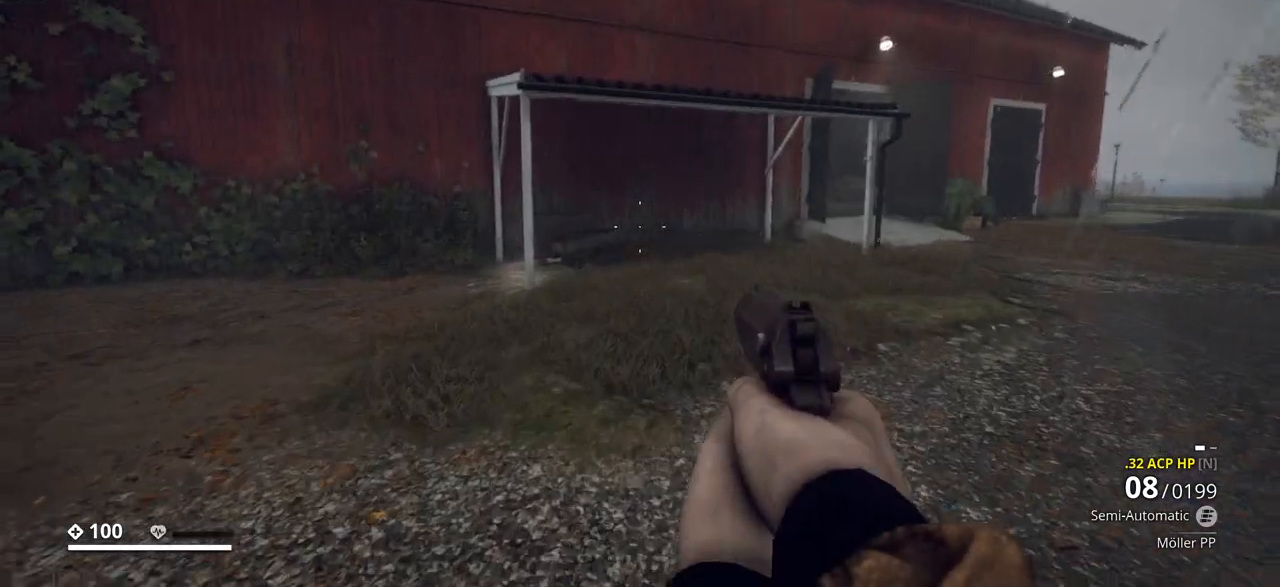
{"keys": ["w"], "events": [[233, "3", "down"], [333, "3", "up"]]}
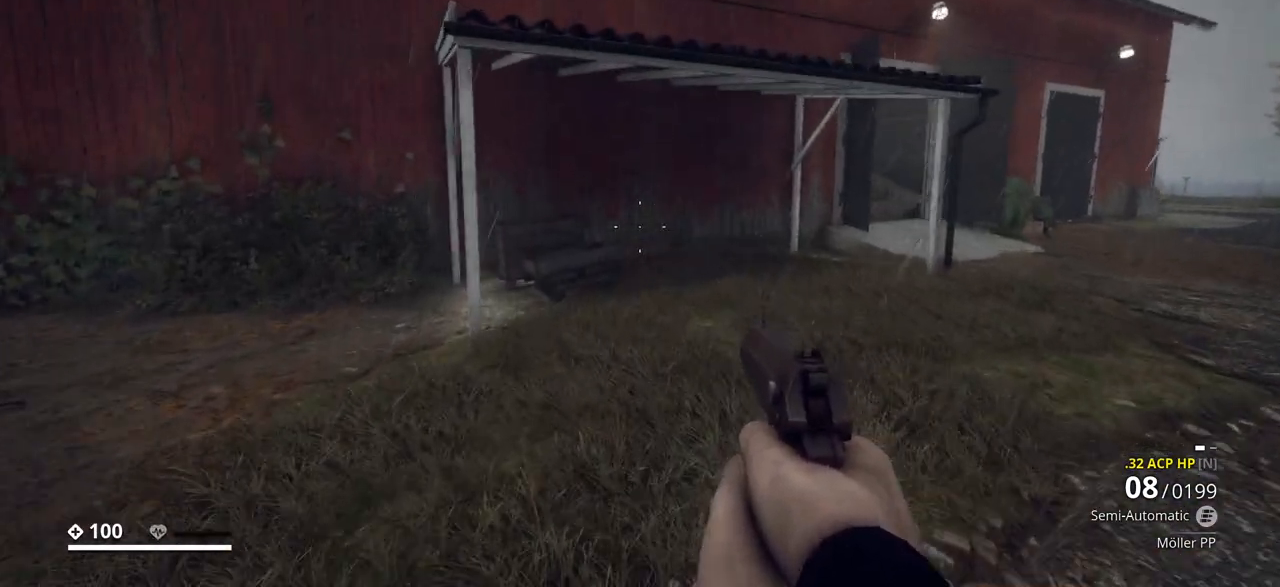
{"keys": ["w"], "events": []}